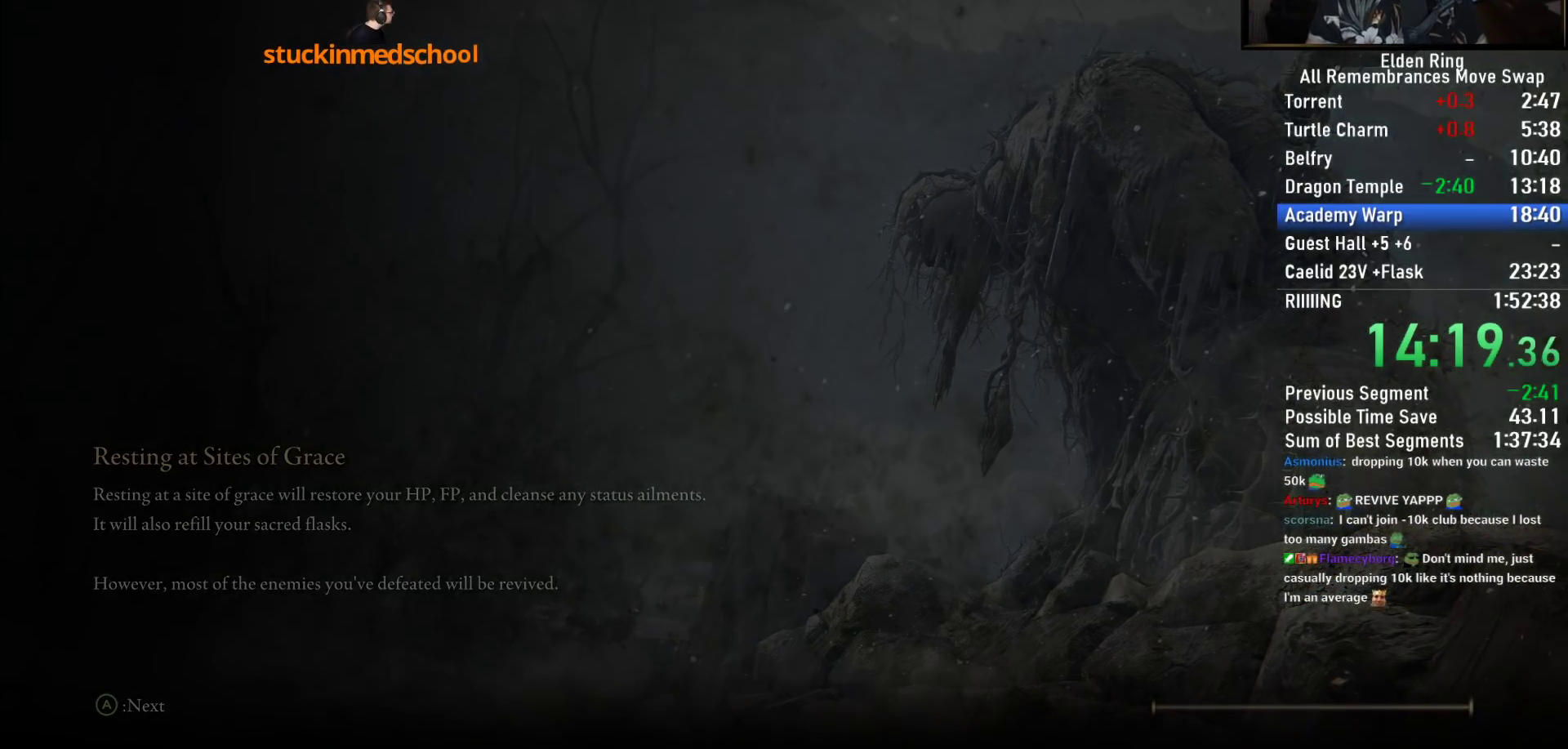
Gameplay with a controller (PlayStation layout); each line is a JSON object with the inputs held at the frame after it. "events" lists button and stick changes between this image and that frame as [ms after this image, input, new state], when the widget could be followed in between.
{"buttons": [], "left_stick": "center", "right_stick": "down-right", "events": [[383, "right_stick", "down-right"]]}
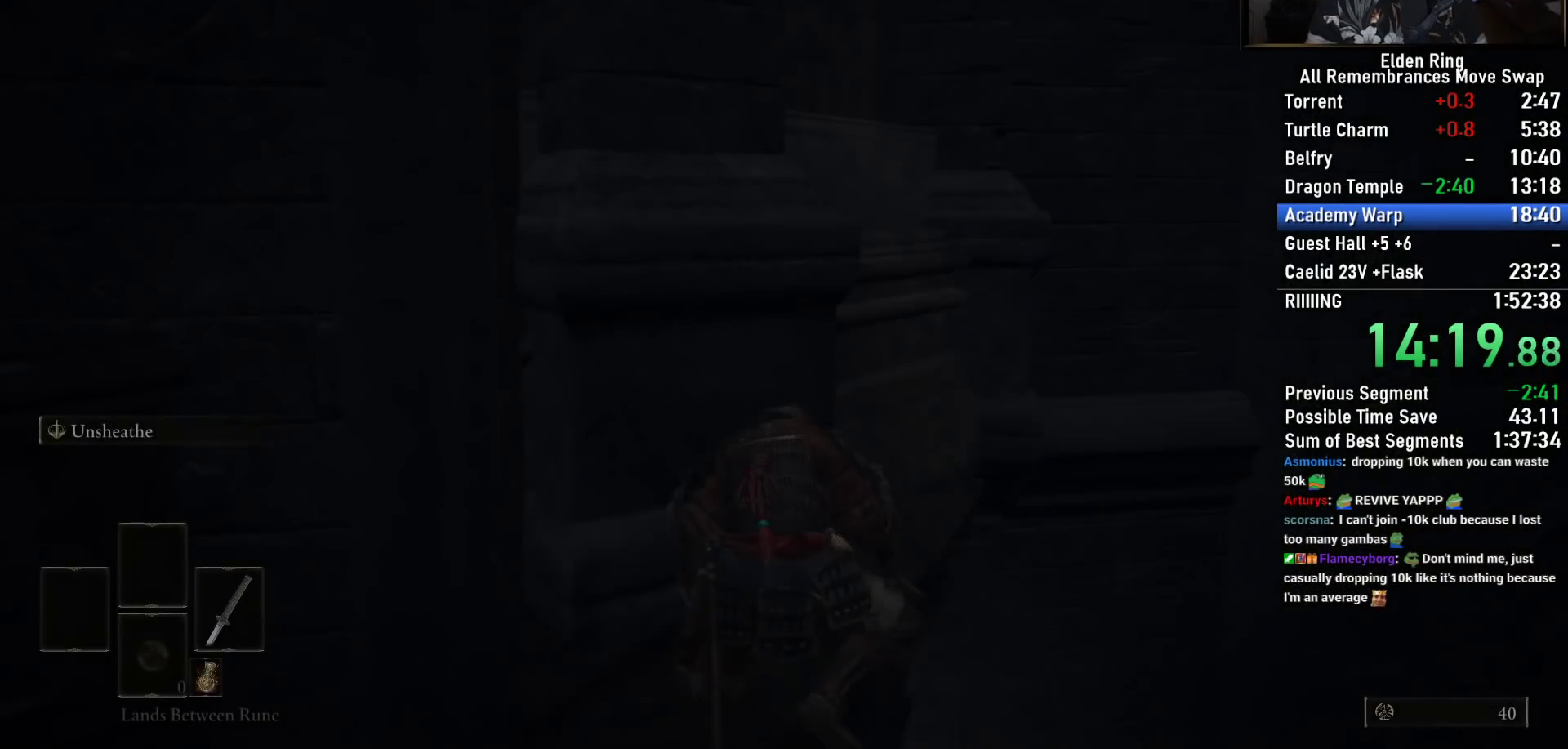
{"buttons": ["TRIANGLE"], "left_stick": "center", "right_stick": "center", "events": [[217, "TRIANGLE", "down"], [233, "right_stick", "right"], [400, "right_stick", "center"]]}
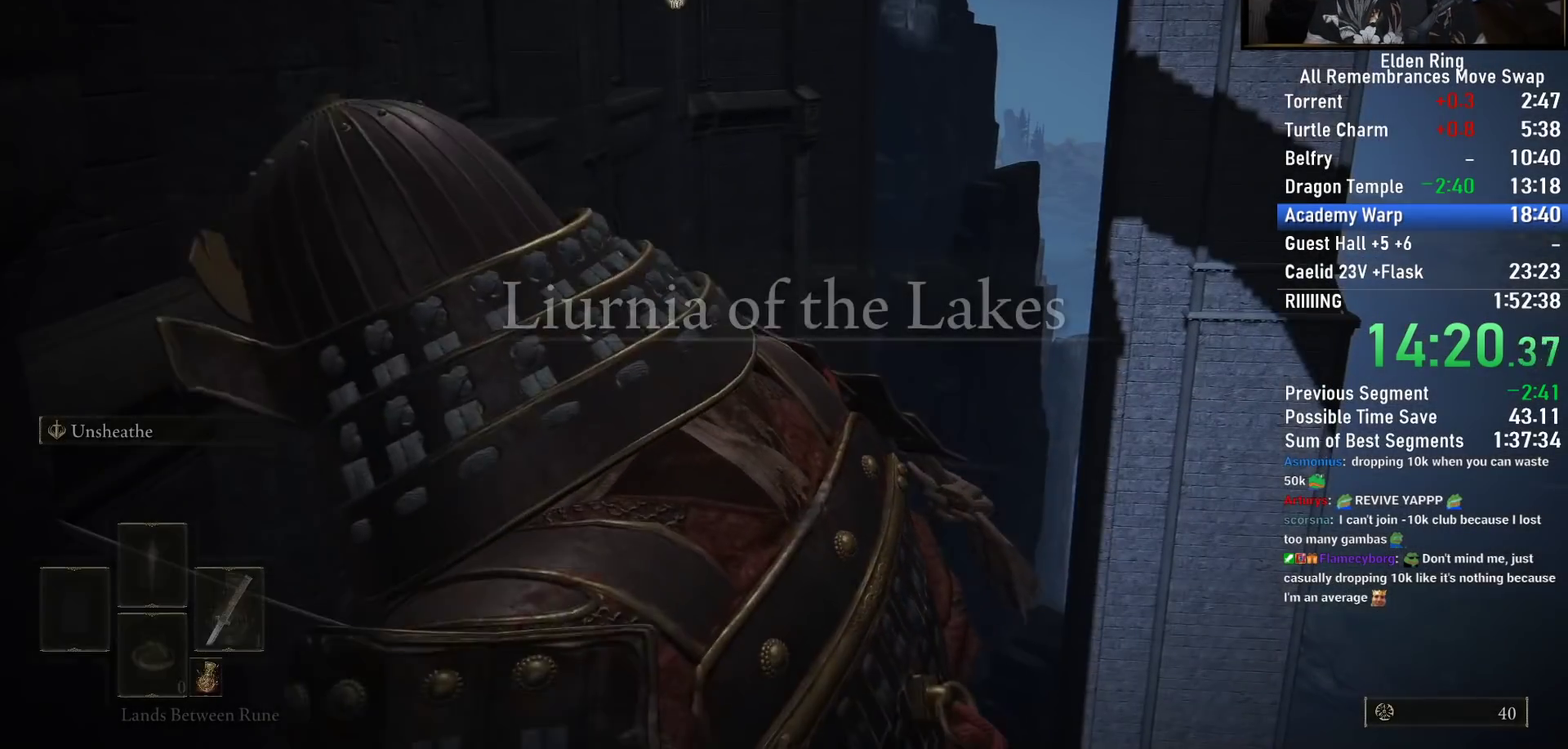
{"buttons": ["TRIANGLE"], "left_stick": "center", "right_stick": "right", "events": [[17, "left_stick", "down"], [133, "right_stick", "up-right"], [267, "right_stick", "center"], [350, "left_stick", "center"], [433, "right_stick", "right"]]}
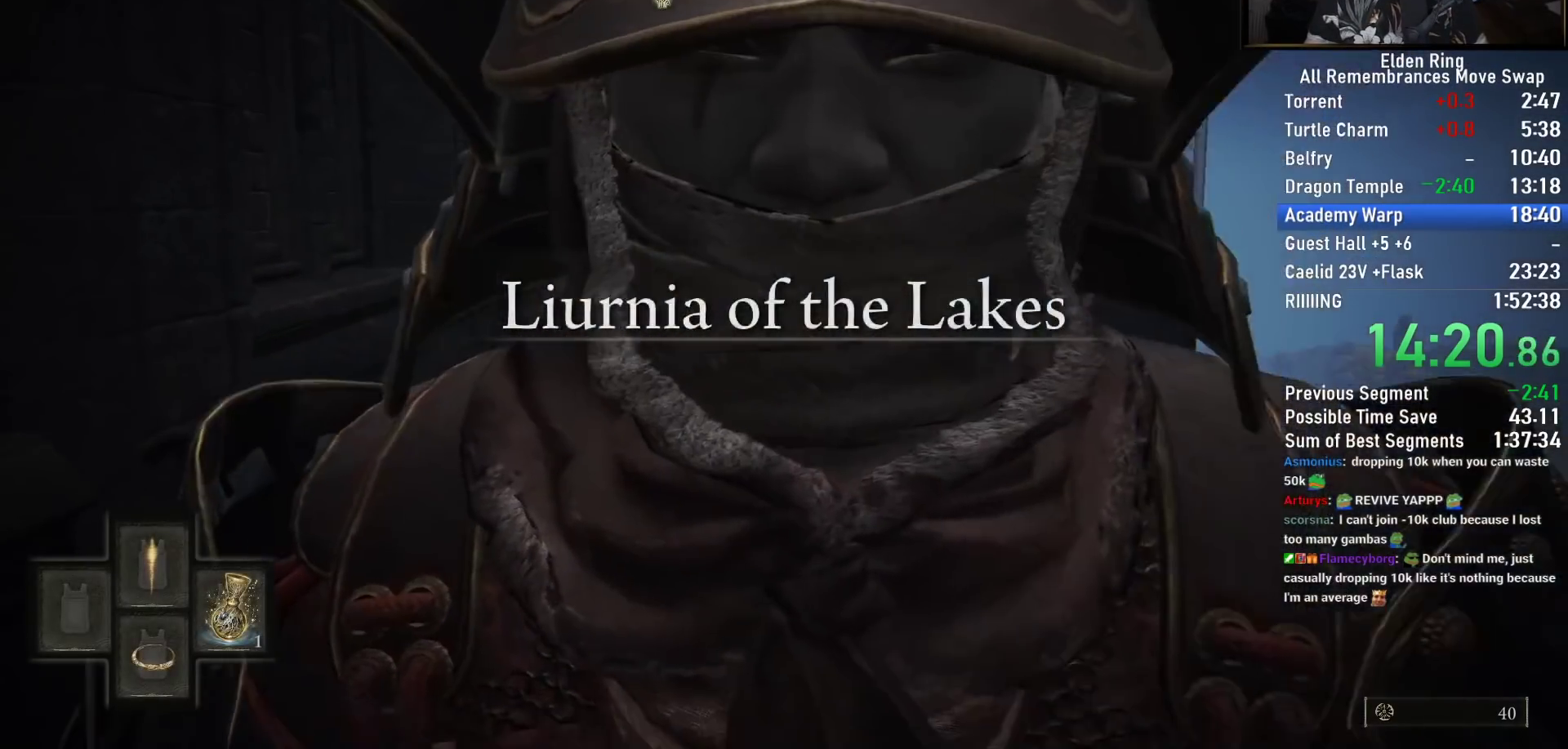
{"buttons": ["TRIANGLE"], "left_stick": "center", "right_stick": "center", "events": [[67, "left_stick", "up"], [83, "right_stick", "center"], [200, "left_stick", "center"]]}
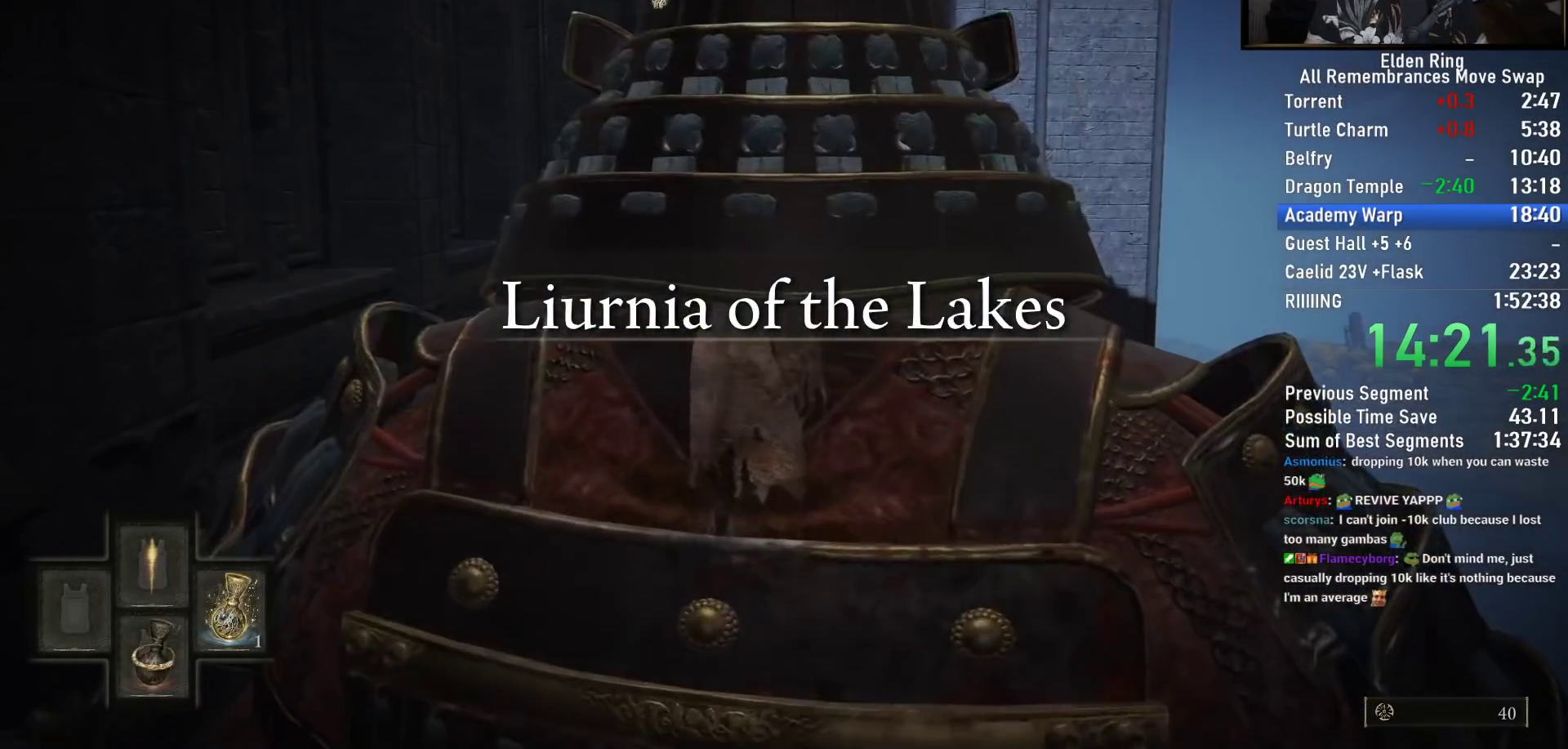
{"buttons": ["TRIANGLE"], "left_stick": "center", "right_stick": "center", "events": [[250, "DPAD_DOWN", "down"], [350, "DPAD_DOWN", "up"]]}
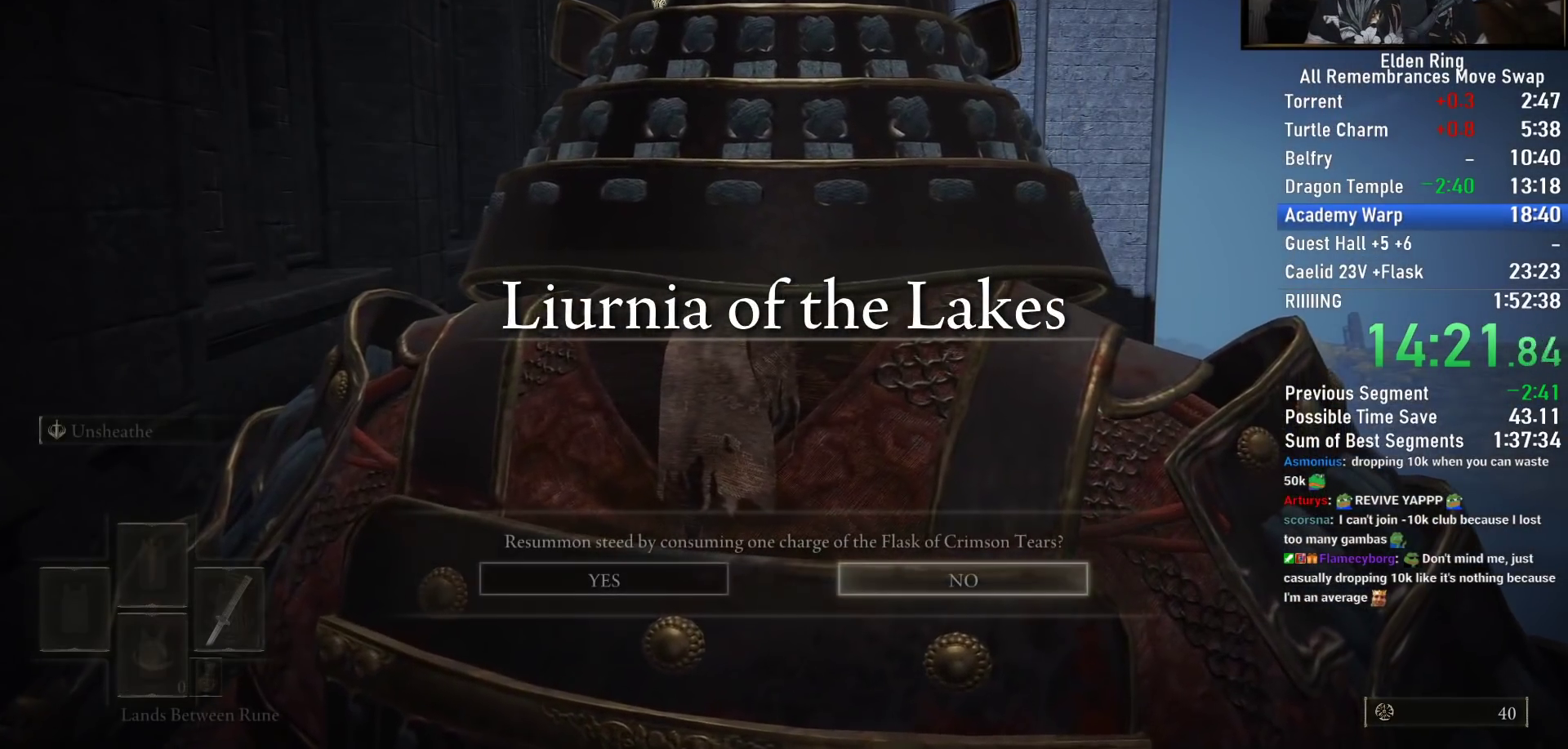
{"buttons": ["TRIANGLE", "DPAD_DOWN"], "left_stick": "center", "right_stick": "center", "events": [[17, "DPAD_LEFT", "down"], [117, "DPAD_LEFT", "up"], [150, "CROSS", "down"], [250, "CROSS", "up"], [467, "DPAD_DOWN", "down"]]}
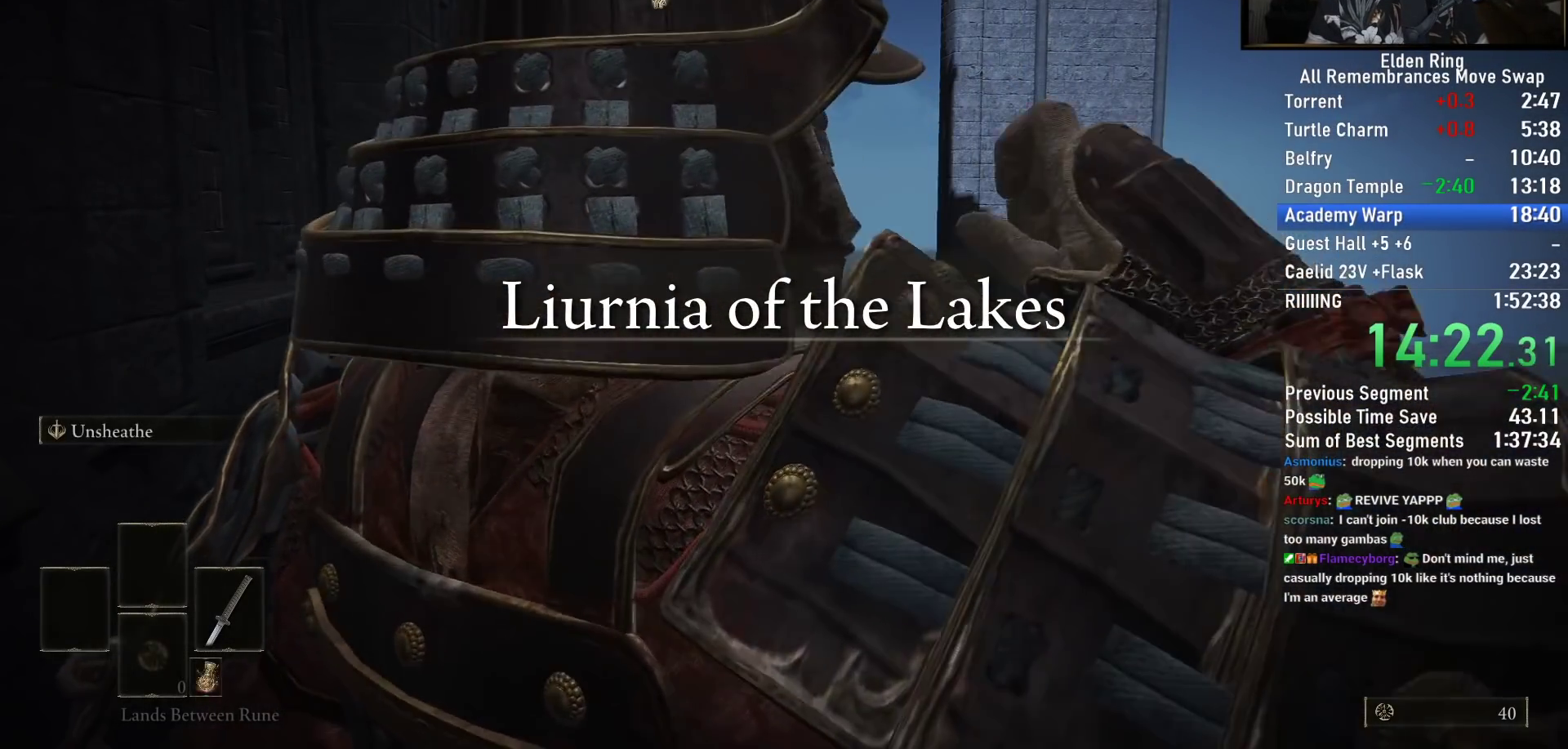
{"buttons": ["TRIANGLE"], "left_stick": "center", "right_stick": "center", "events": [[50, "DPAD_DOWN", "up"], [167, "DPAD_DOWN", "down"], [200, "right_stick", "right"], [267, "DPAD_DOWN", "up"], [300, "right_stick", "center"], [367, "DPAD_DOWN", "down"], [450, "DPAD_DOWN", "up"]]}
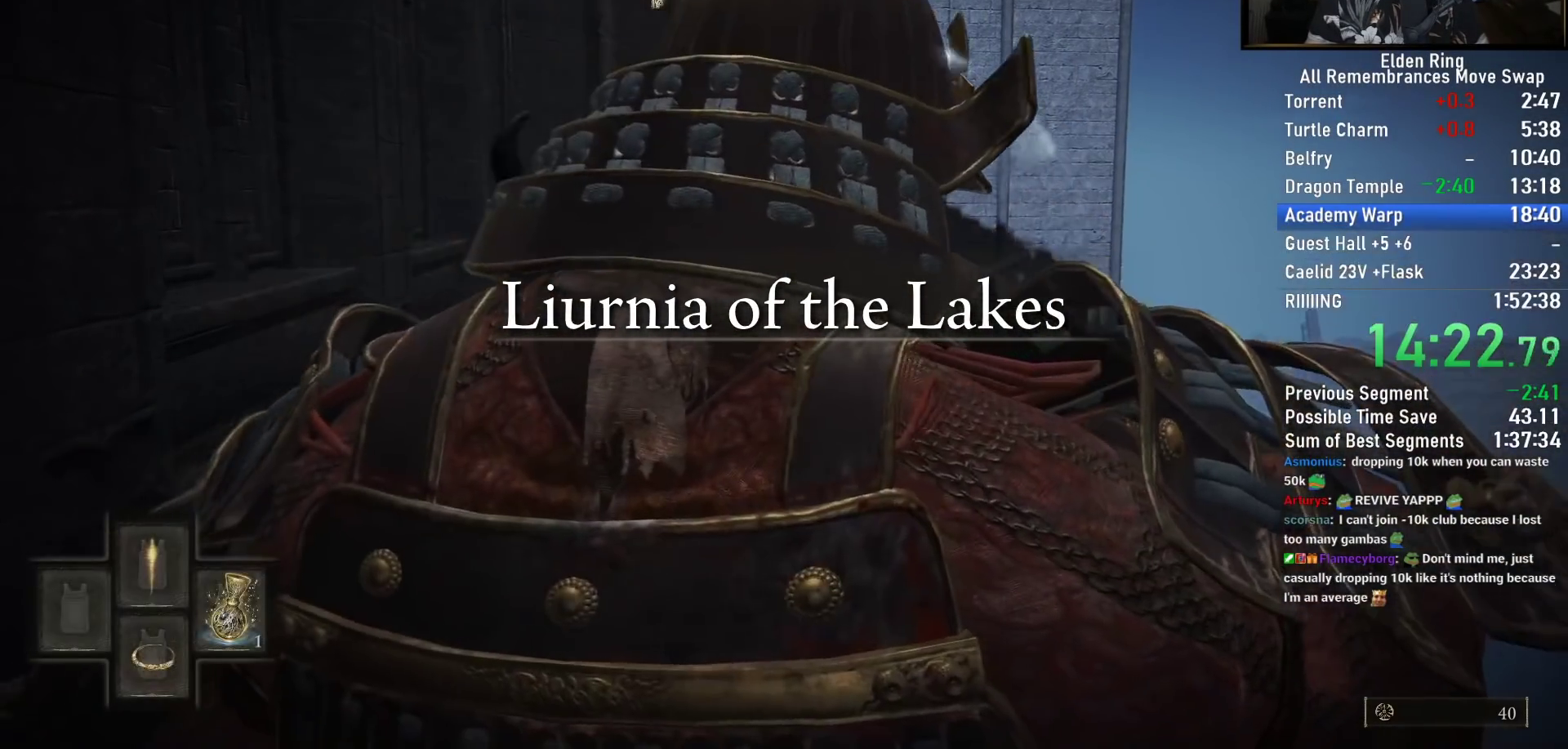
{"buttons": ["TRIANGLE", "DPAD_DOWN"], "left_stick": "center", "right_stick": "center", "events": [[50, "DPAD_DOWN", "down"], [133, "DPAD_DOWN", "up"], [233, "DPAD_DOWN", "down"], [317, "DPAD_DOWN", "up"], [417, "DPAD_DOWN", "down"]]}
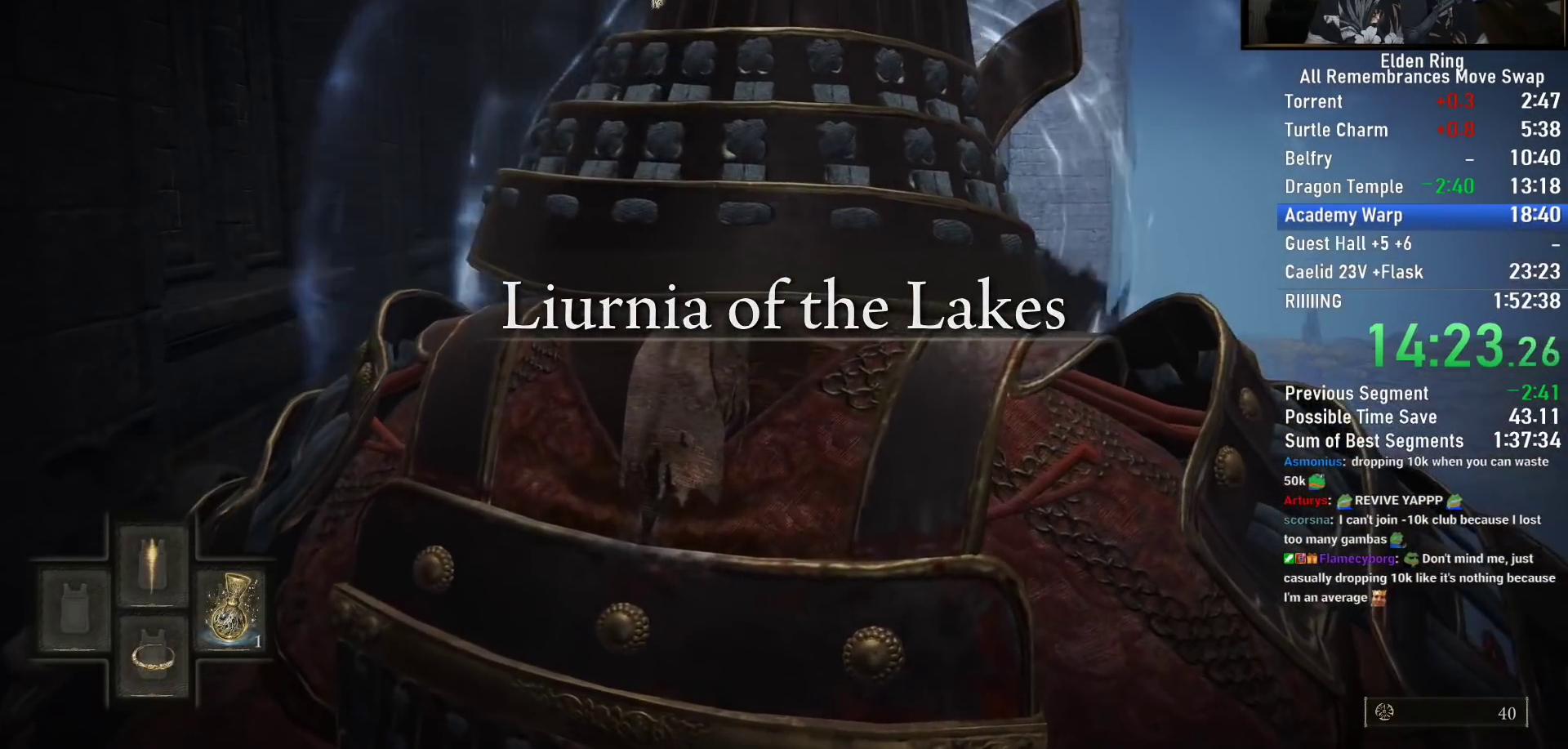
{"buttons": ["TRIANGLE", "DPAD_DOWN"], "left_stick": "center", "right_stick": "center", "events": [[33, "DPAD_DOWN", "up"], [117, "DPAD_DOWN", "down"], [200, "DPAD_DOWN", "up"], [300, "DPAD_DOWN", "down"], [367, "DPAD_DOWN", "up"], [450, "DPAD_DOWN", "down"]]}
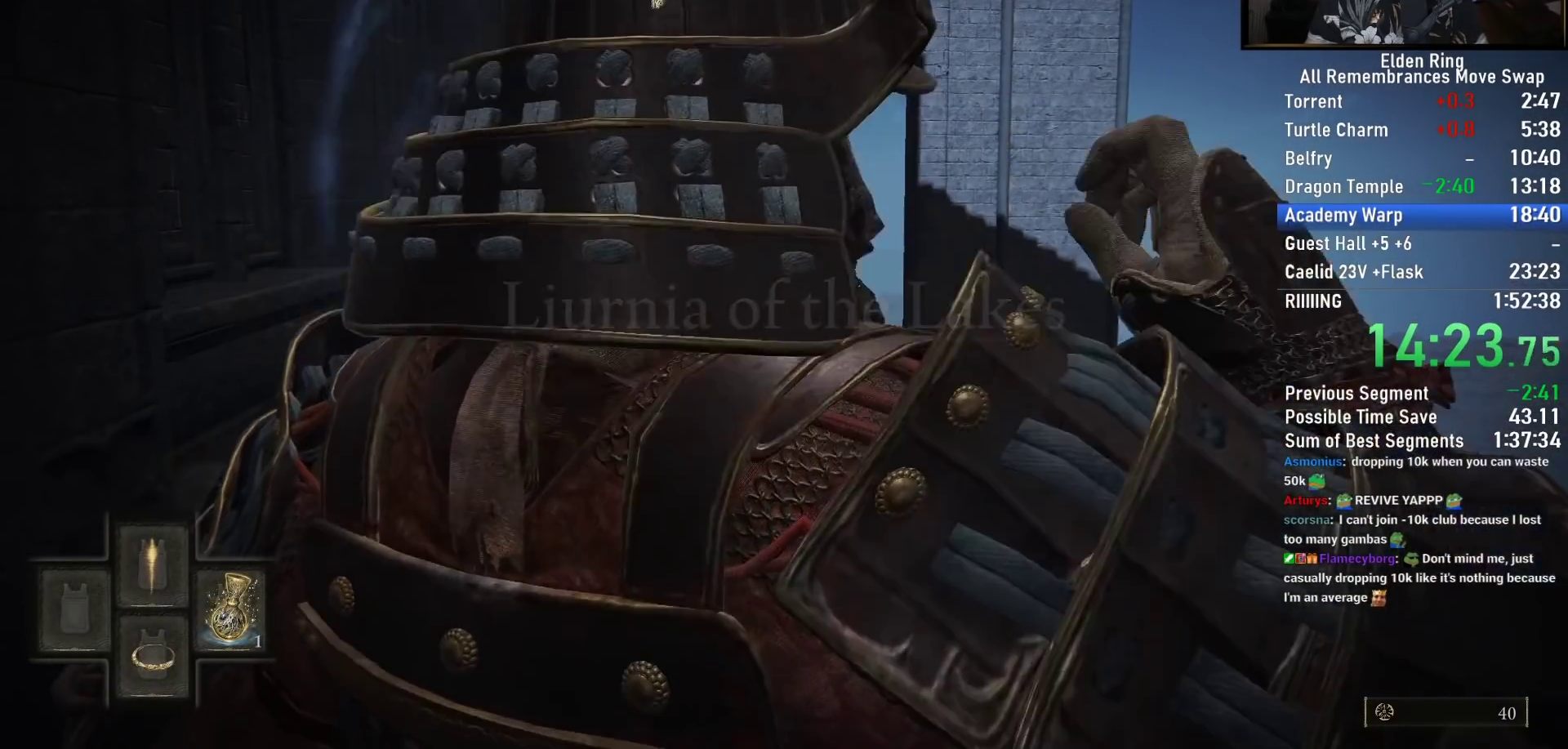
{"buttons": [], "left_stick": "center", "right_stick": "center", "events": [[50, "DPAD_DOWN", "up"], [300, "TRIANGLE", "up"]]}
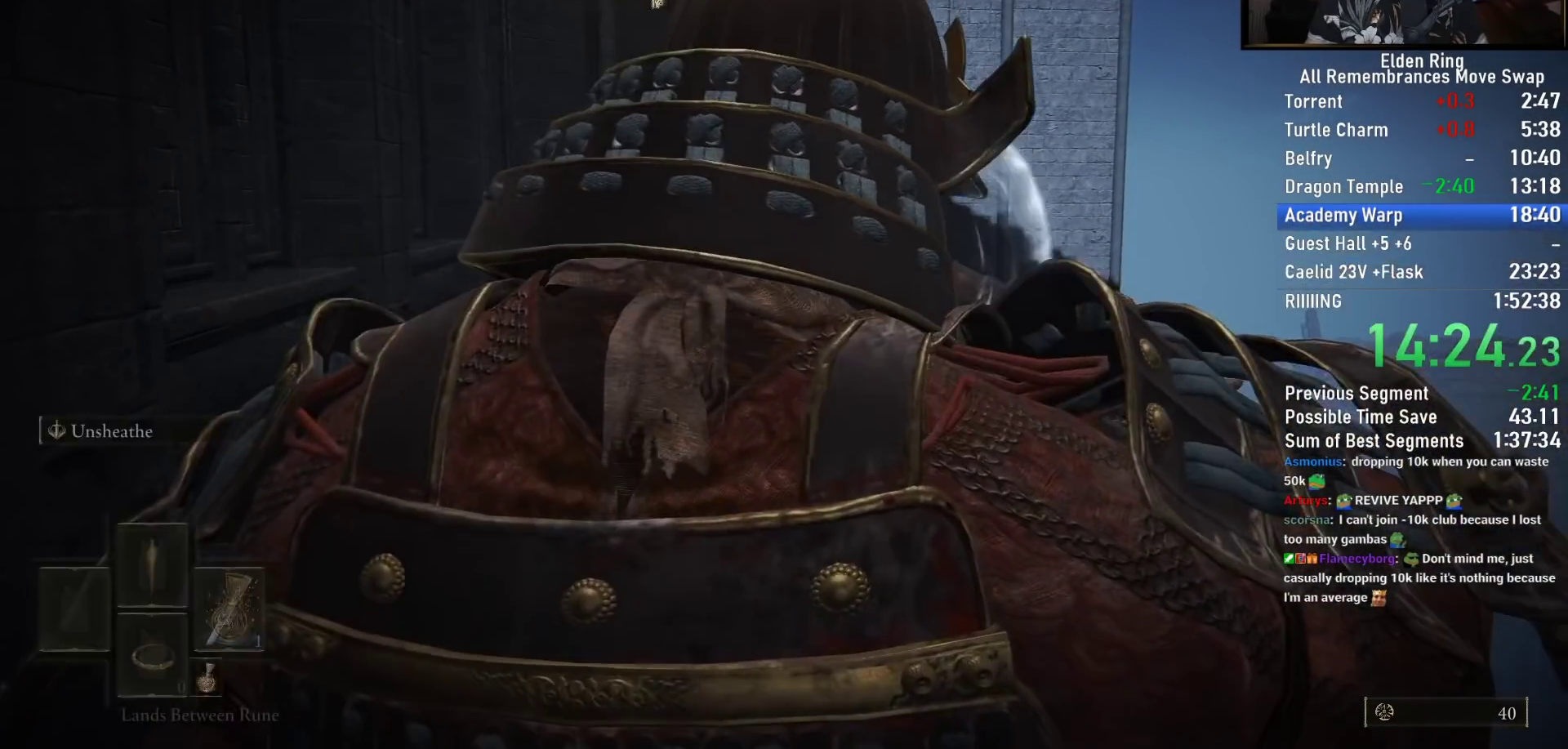
{"buttons": [], "left_stick": "up", "right_stick": "center", "events": [[367, "left_stick", "up"]]}
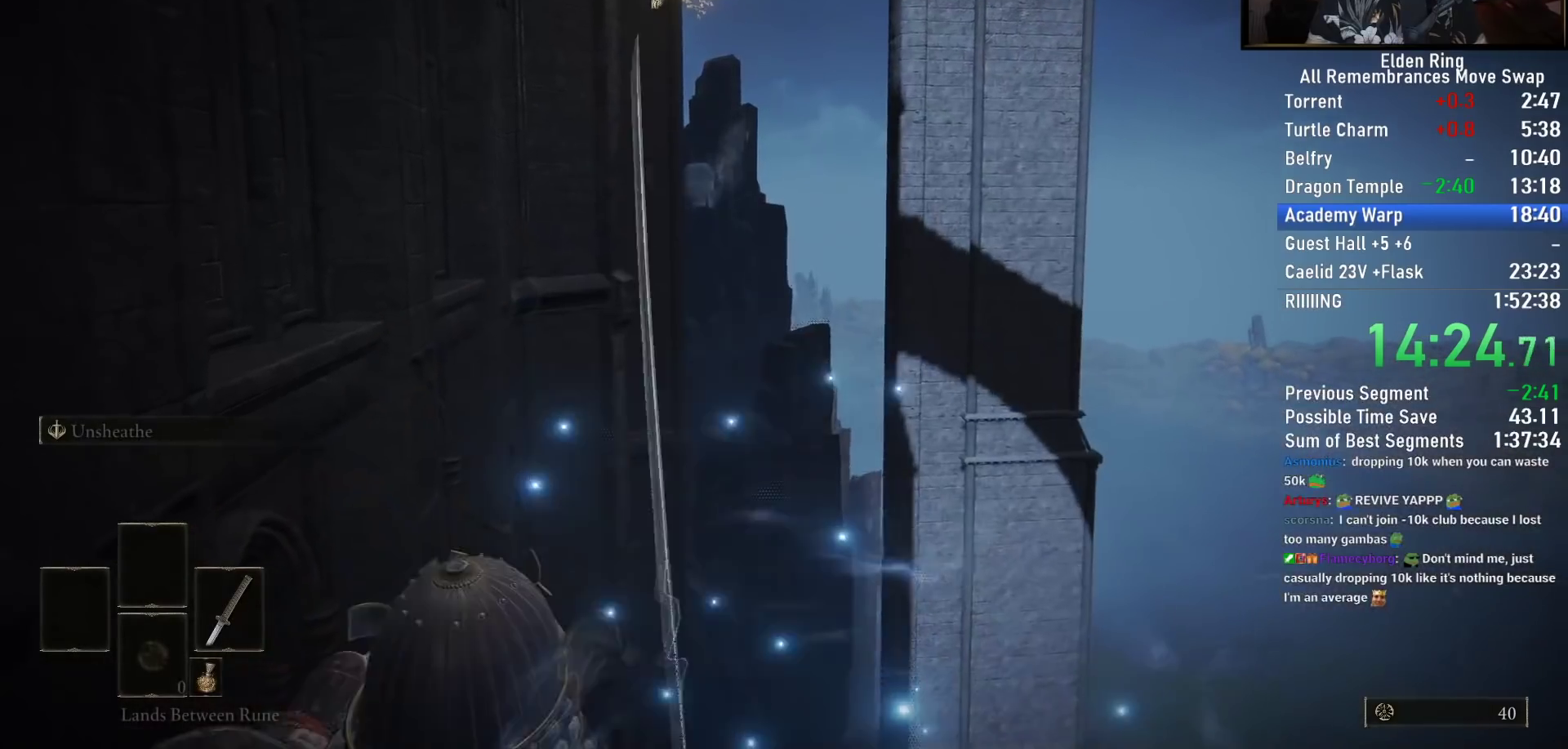
{"buttons": ["CIRCLE"], "left_stick": "up", "right_stick": "center", "events": [[100, "CIRCLE", "down"], [217, "CIRCLE", "up"], [317, "CIRCLE", "down"], [400, "CIRCLE", "up"], [500, "CIRCLE", "down"]]}
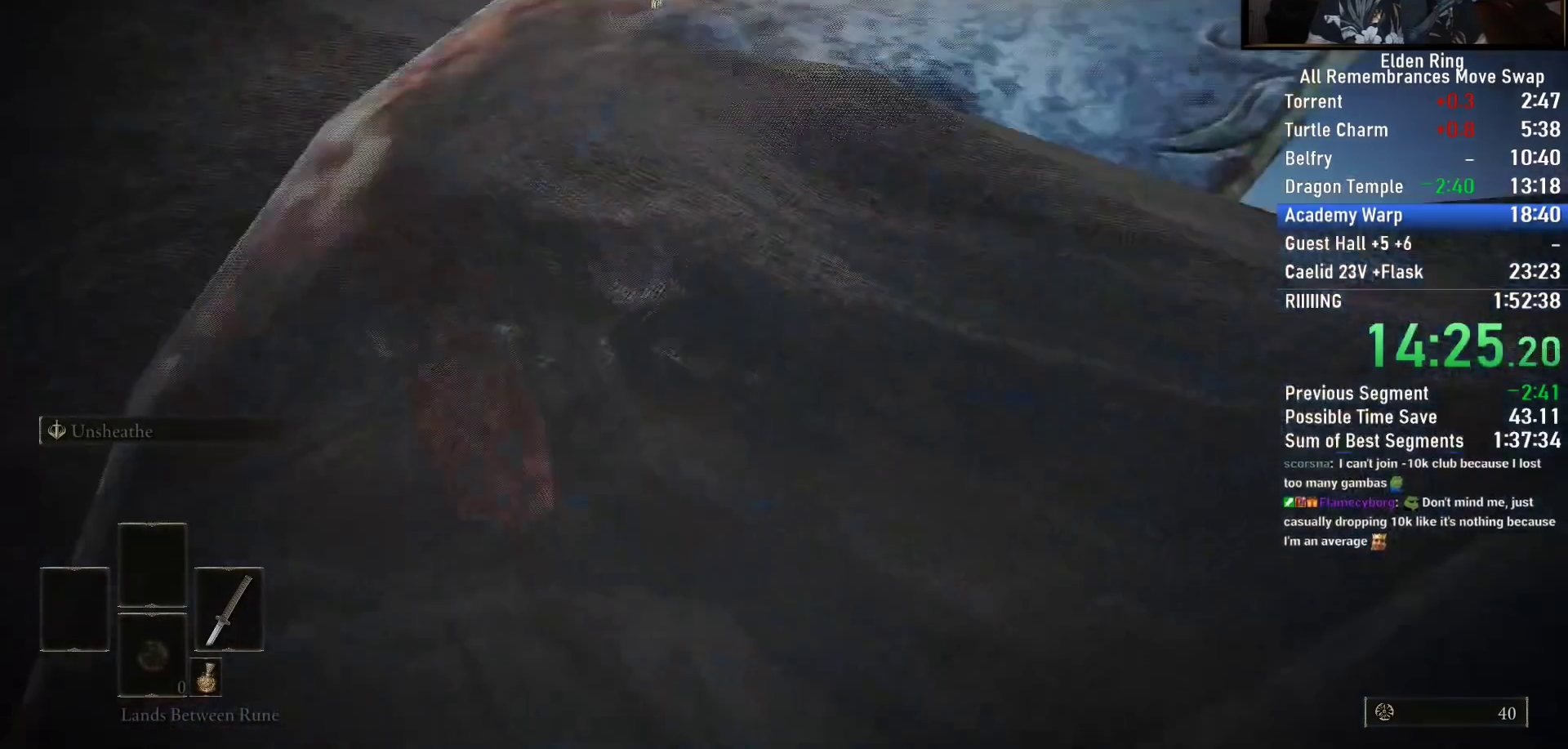
{"buttons": ["CIRCLE"], "left_stick": "up", "right_stick": "center", "events": [[67, "CIRCLE", "up"], [167, "CIRCLE", "down"], [250, "CIRCLE", "up"], [333, "CIRCLE", "down"], [417, "CIRCLE", "up"], [483, "CIRCLE", "down"]]}
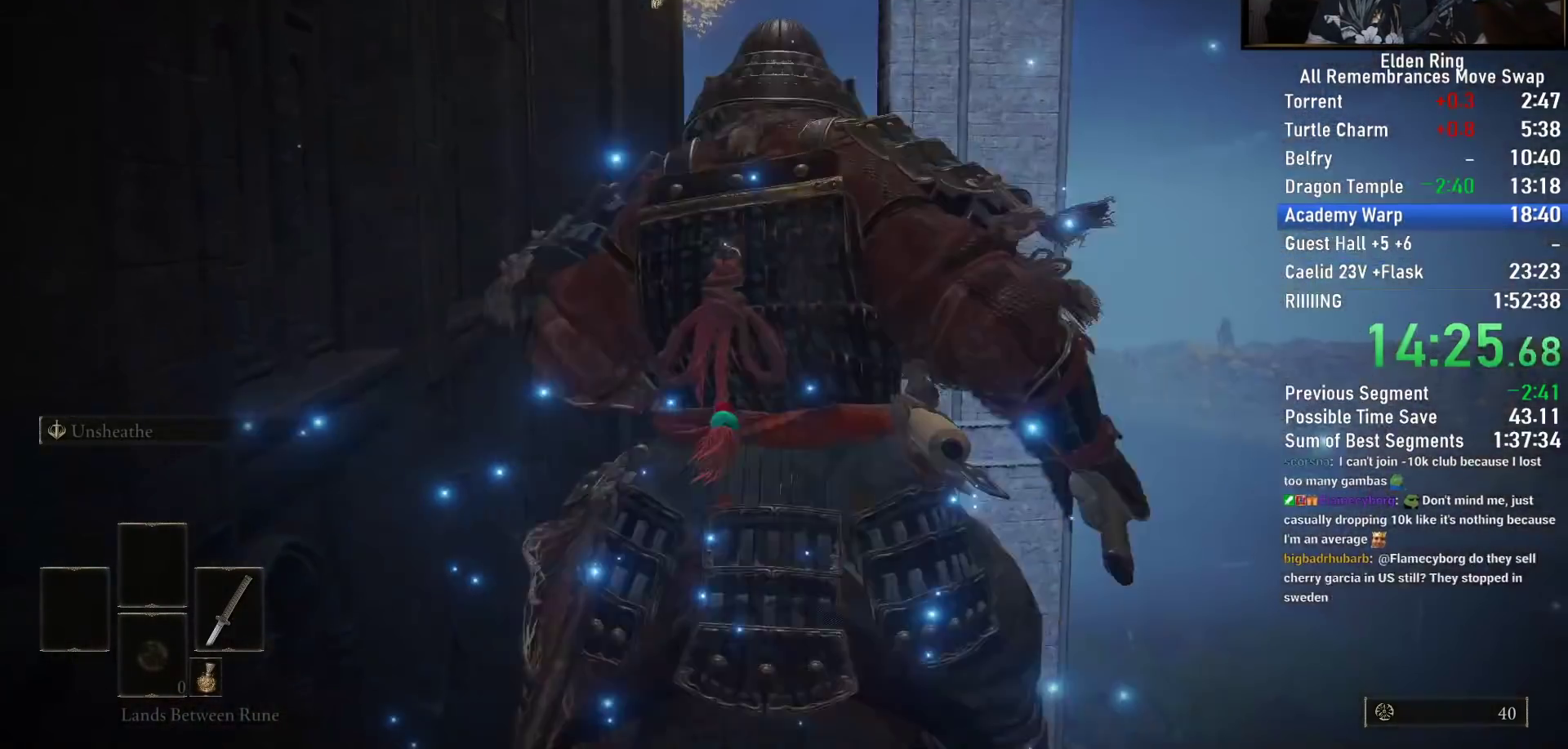
{"buttons": [], "left_stick": "up", "right_stick": "center", "events": [[67, "CIRCLE", "up"]]}
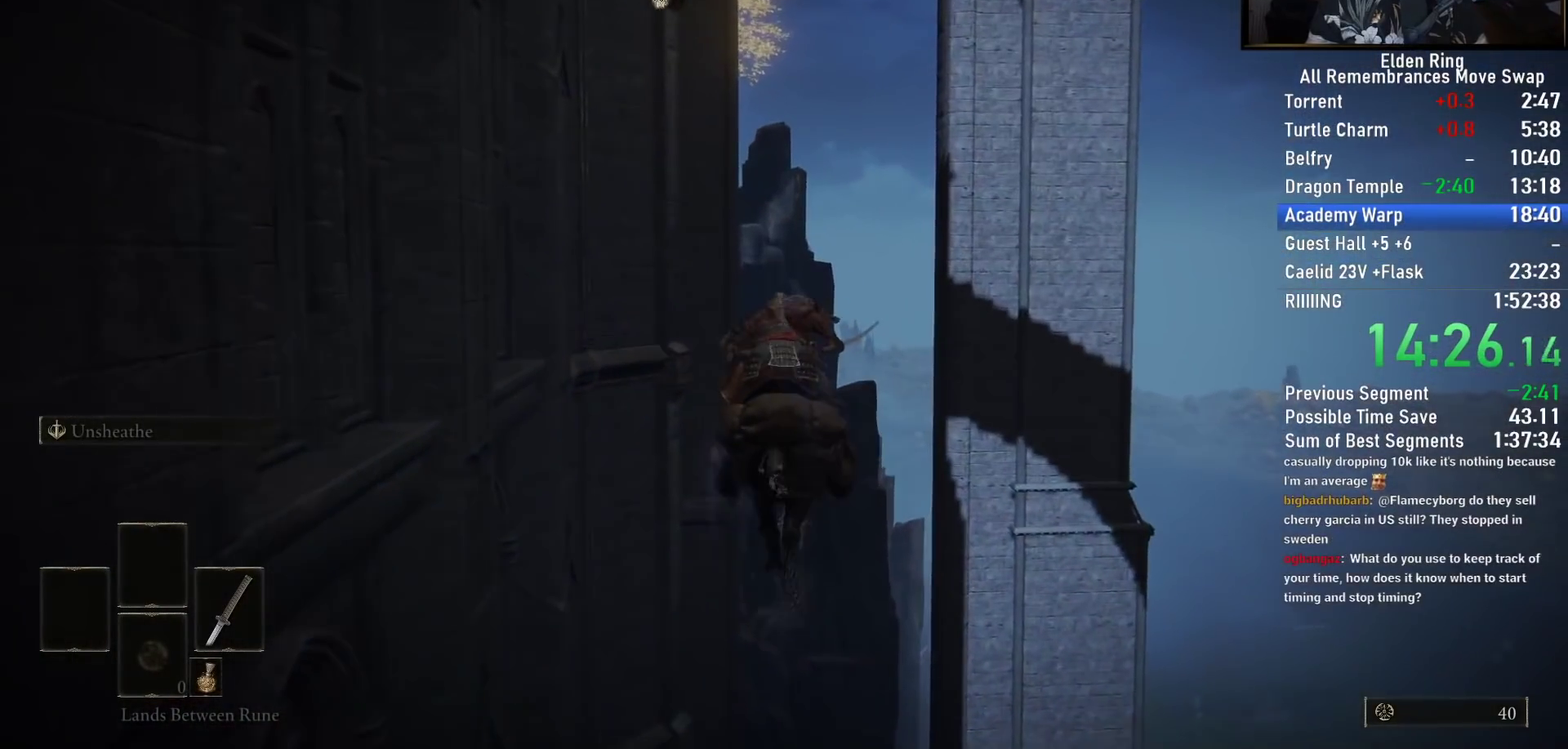
{"buttons": [], "left_stick": "up", "right_stick": "down-left", "events": [[50, "right_stick", "down-left"]]}
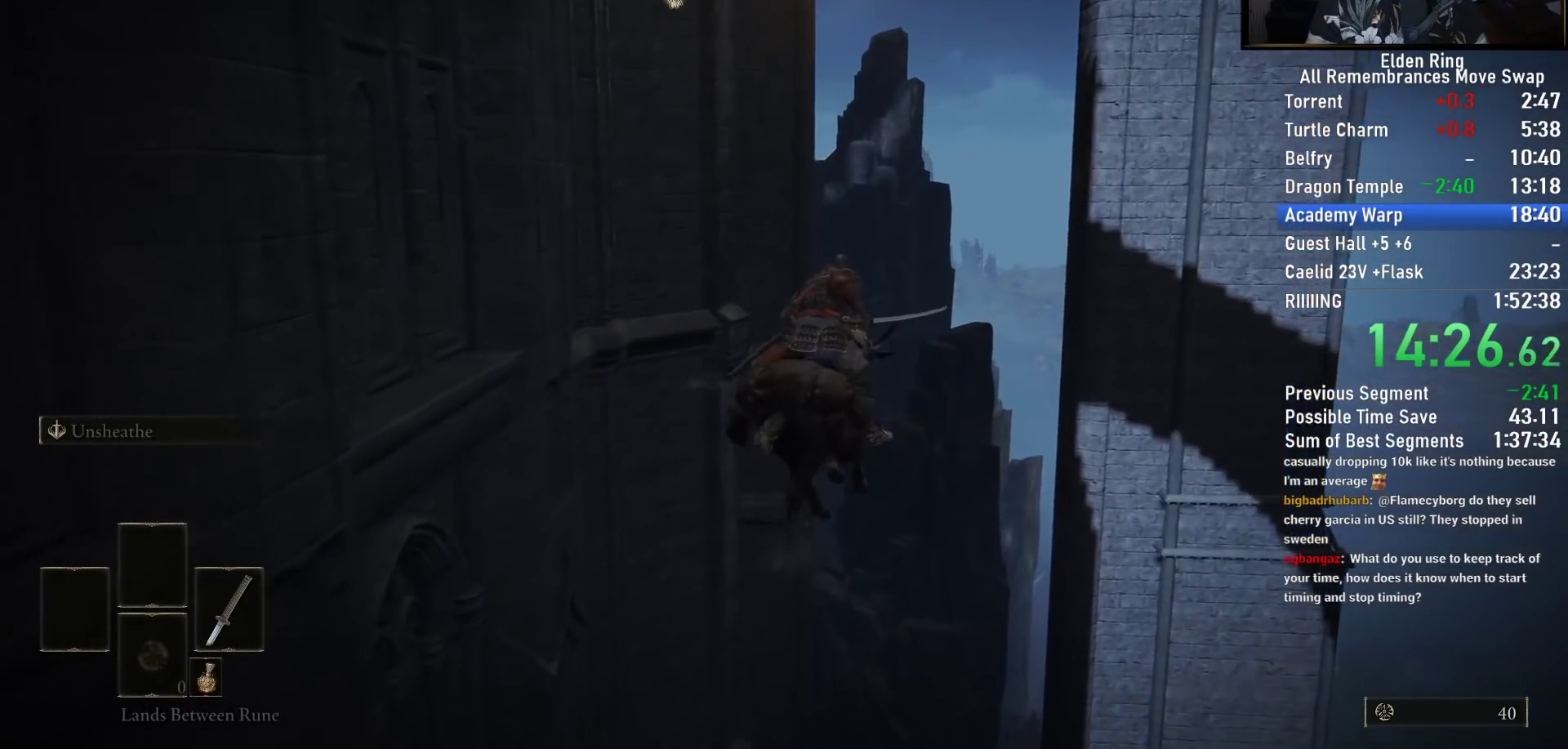
{"buttons": [], "left_stick": "up", "right_stick": "down-left", "events": []}
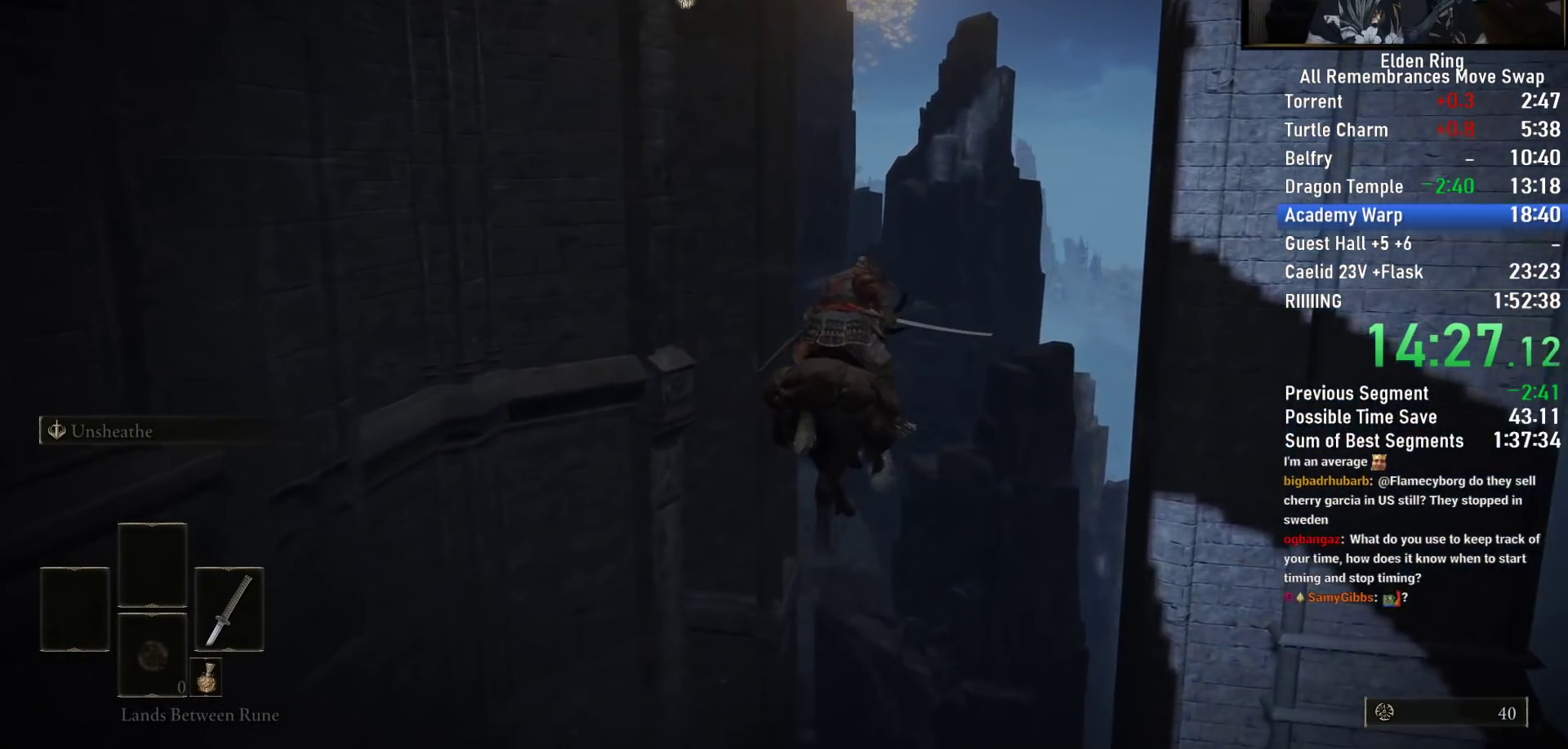
{"buttons": [], "left_stick": "up", "right_stick": "down-left", "events": []}
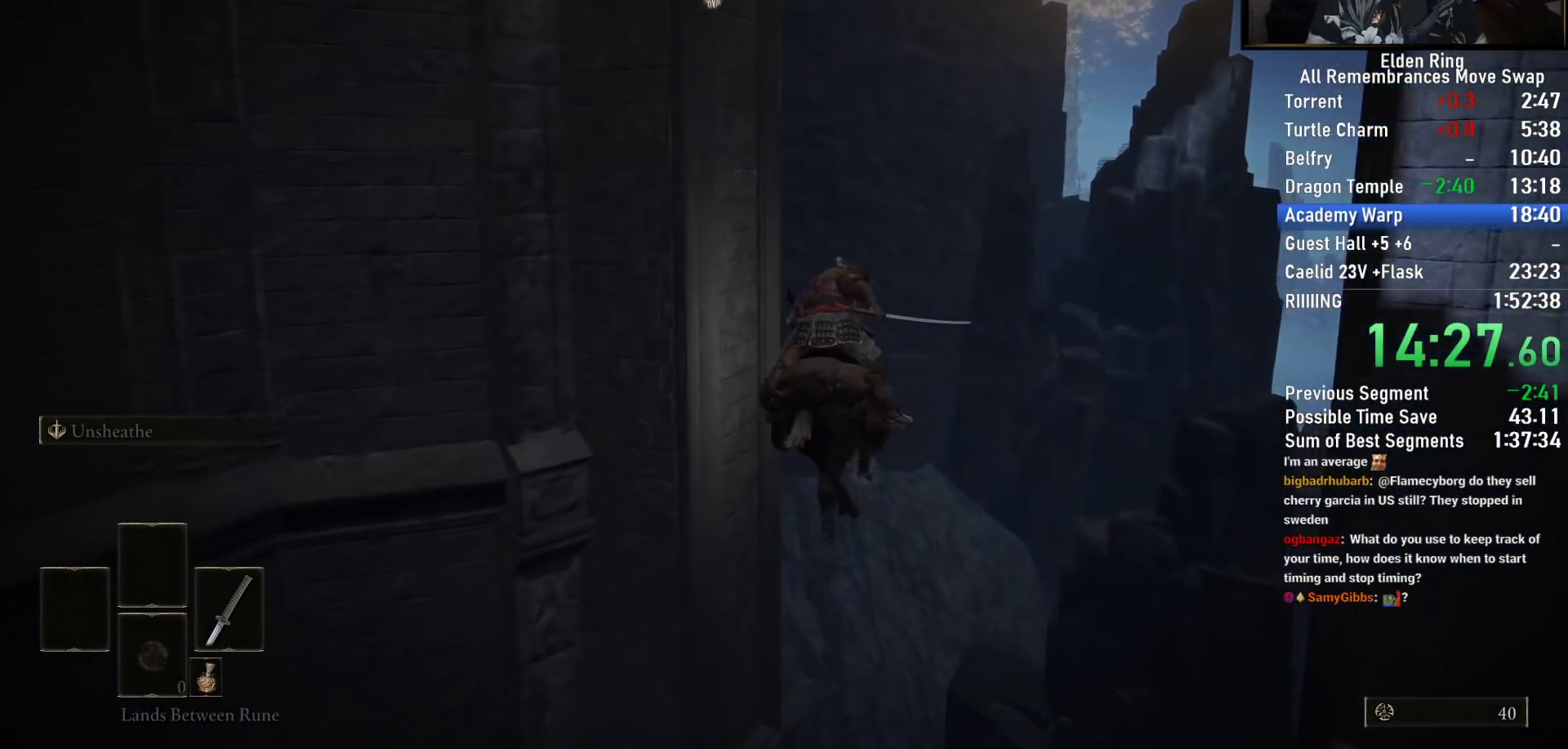
{"buttons": [], "left_stick": "up", "right_stick": "down-left", "events": []}
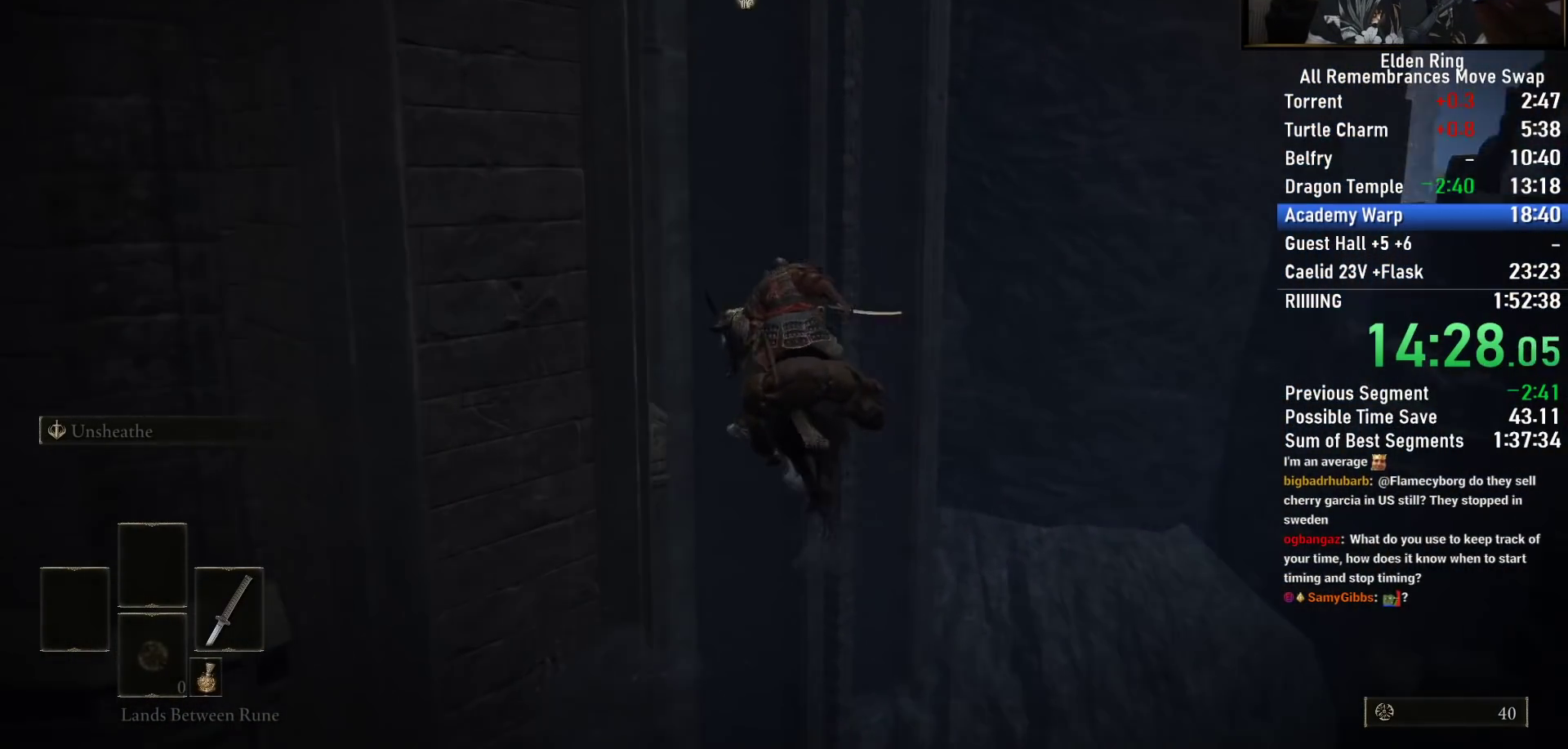
{"buttons": [], "left_stick": "up", "right_stick": "down-left", "events": []}
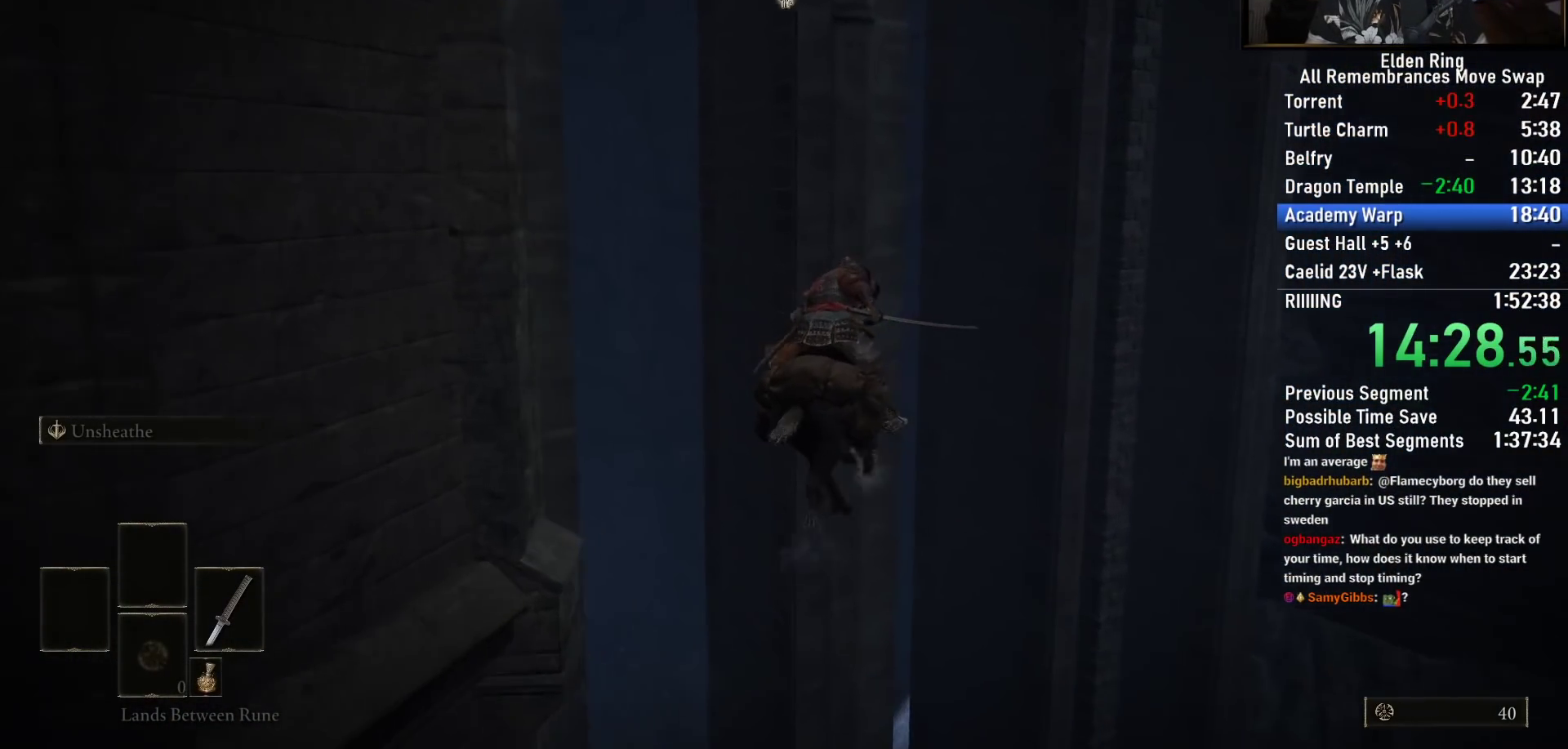
{"buttons": [], "left_stick": "up", "right_stick": "center", "events": [[167, "right_stick", "center"]]}
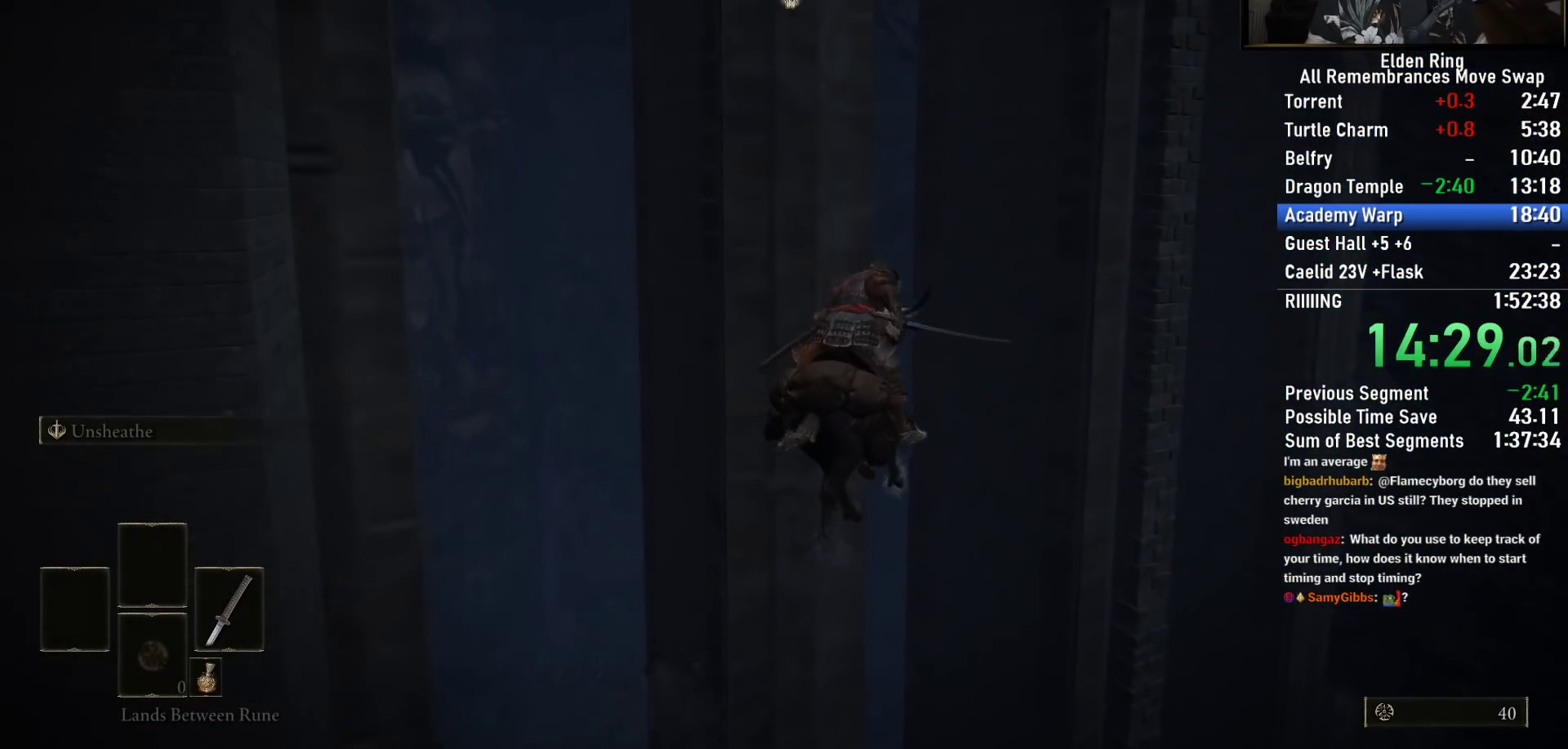
{"buttons": [], "left_stick": "up", "right_stick": "center", "events": [[133, "CIRCLE", "down"], [233, "CIRCLE", "up"]]}
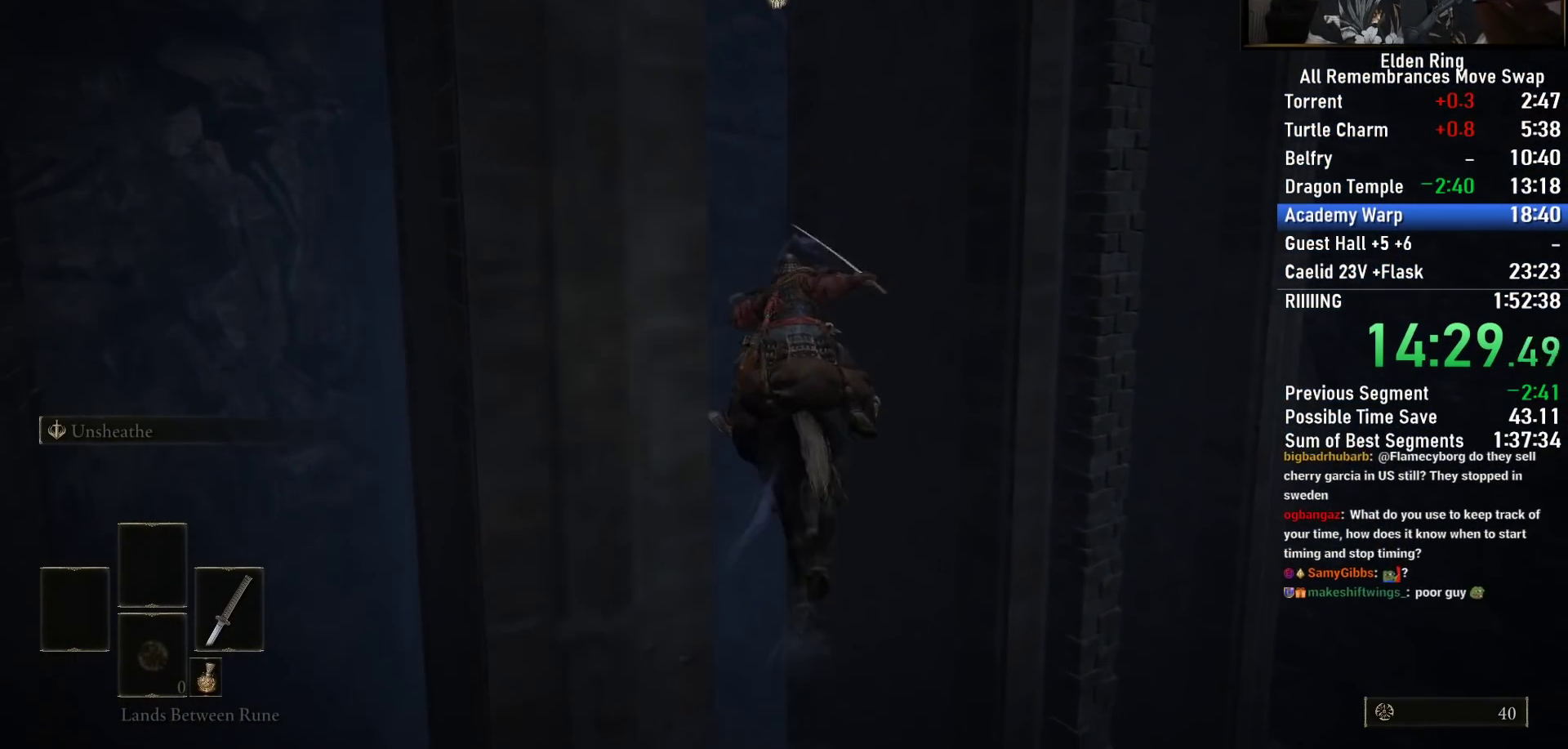
{"buttons": [], "left_stick": "up", "right_stick": "down-right", "events": [[300, "right_stick", "down-right"]]}
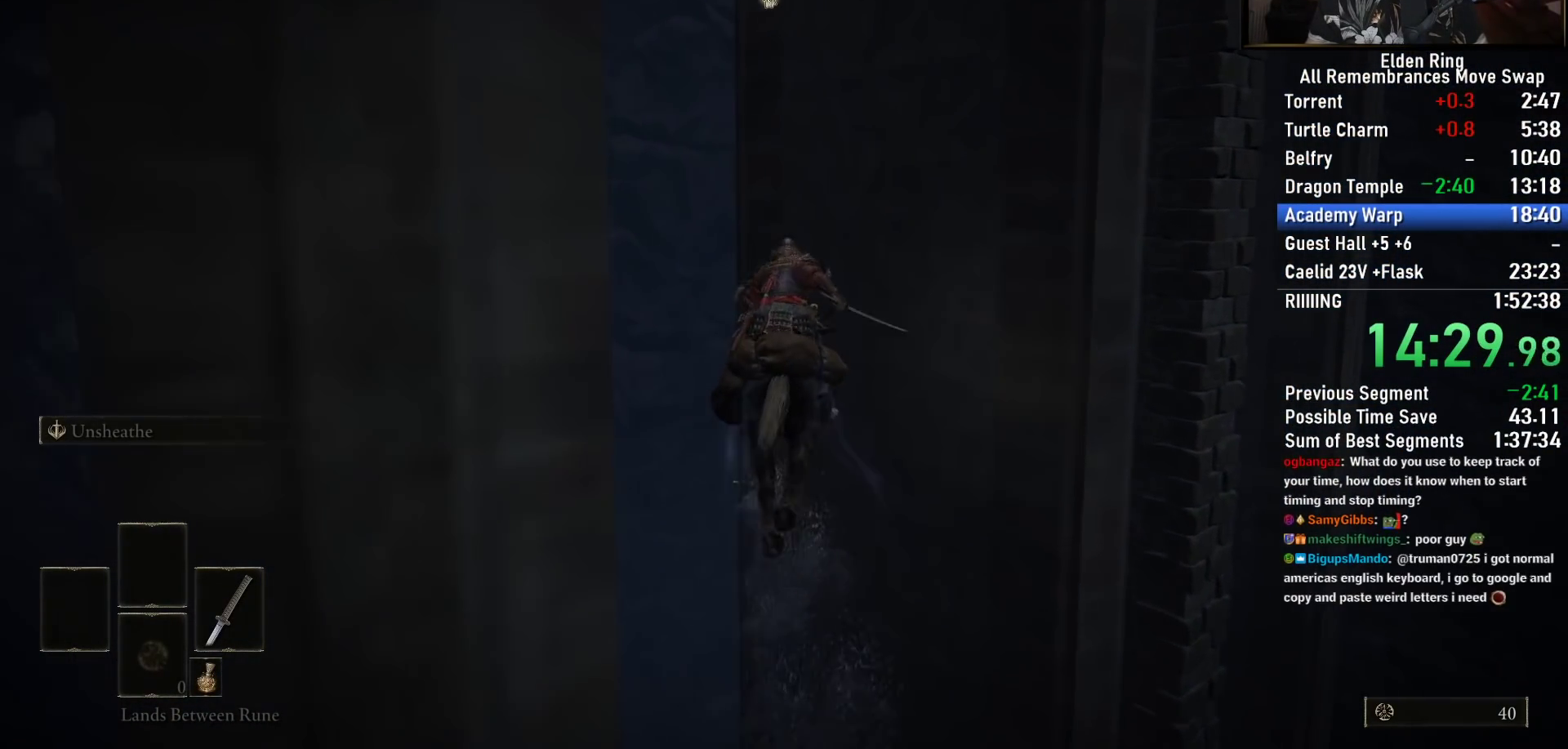
{"buttons": [], "left_stick": "up", "right_stick": "down-right", "events": []}
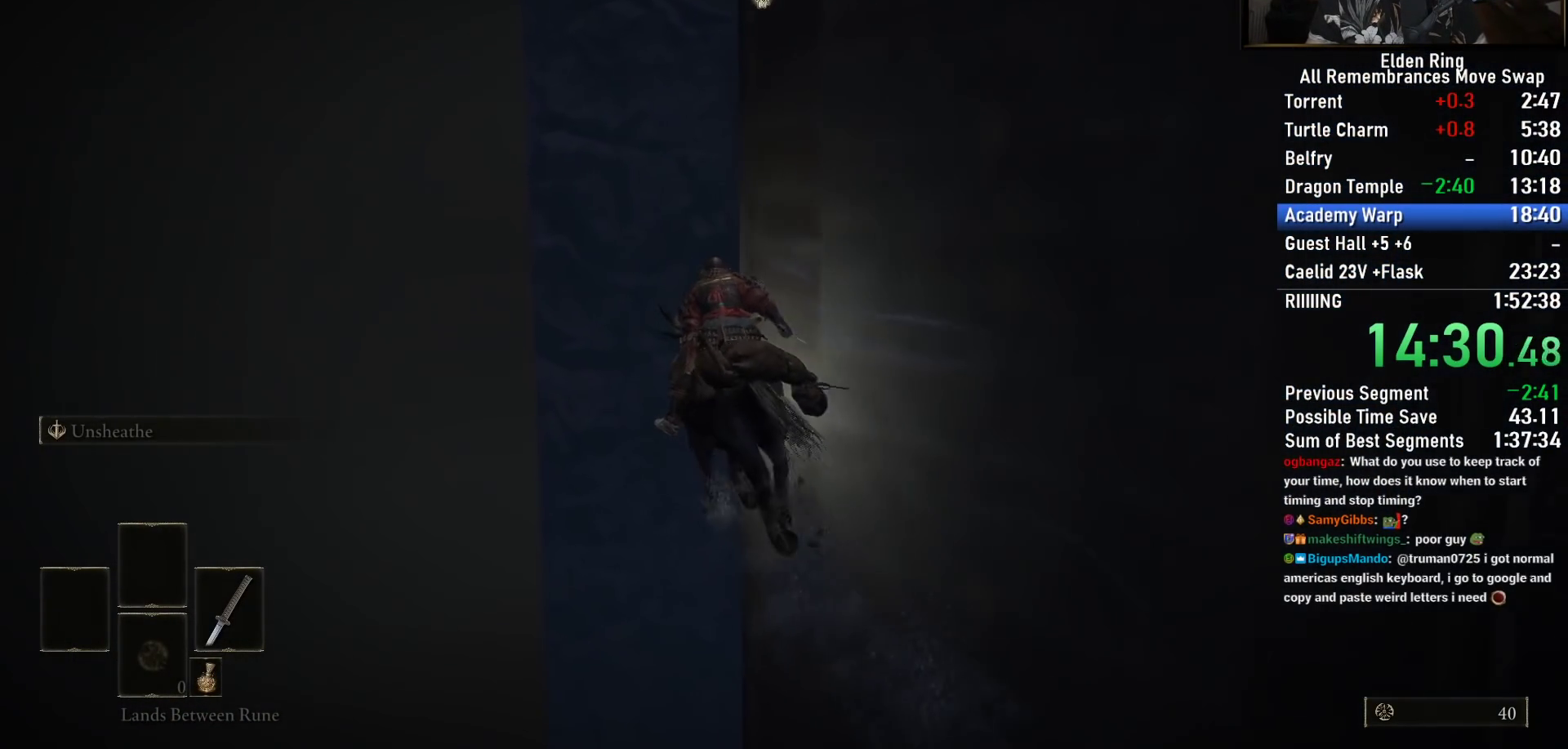
{"buttons": [], "left_stick": "up", "right_stick": "down-right", "events": []}
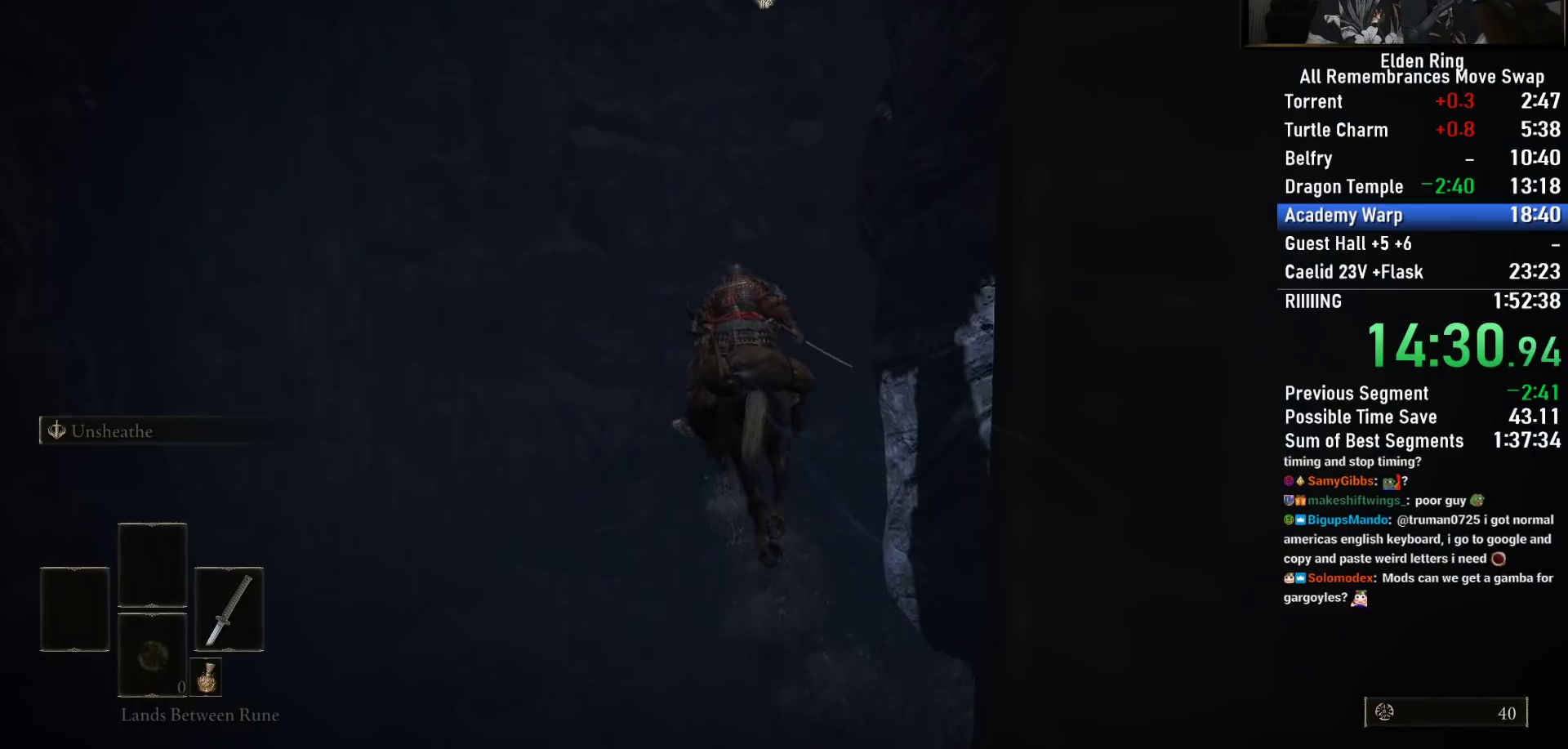
{"buttons": [], "left_stick": "up", "right_stick": "down-right", "events": []}
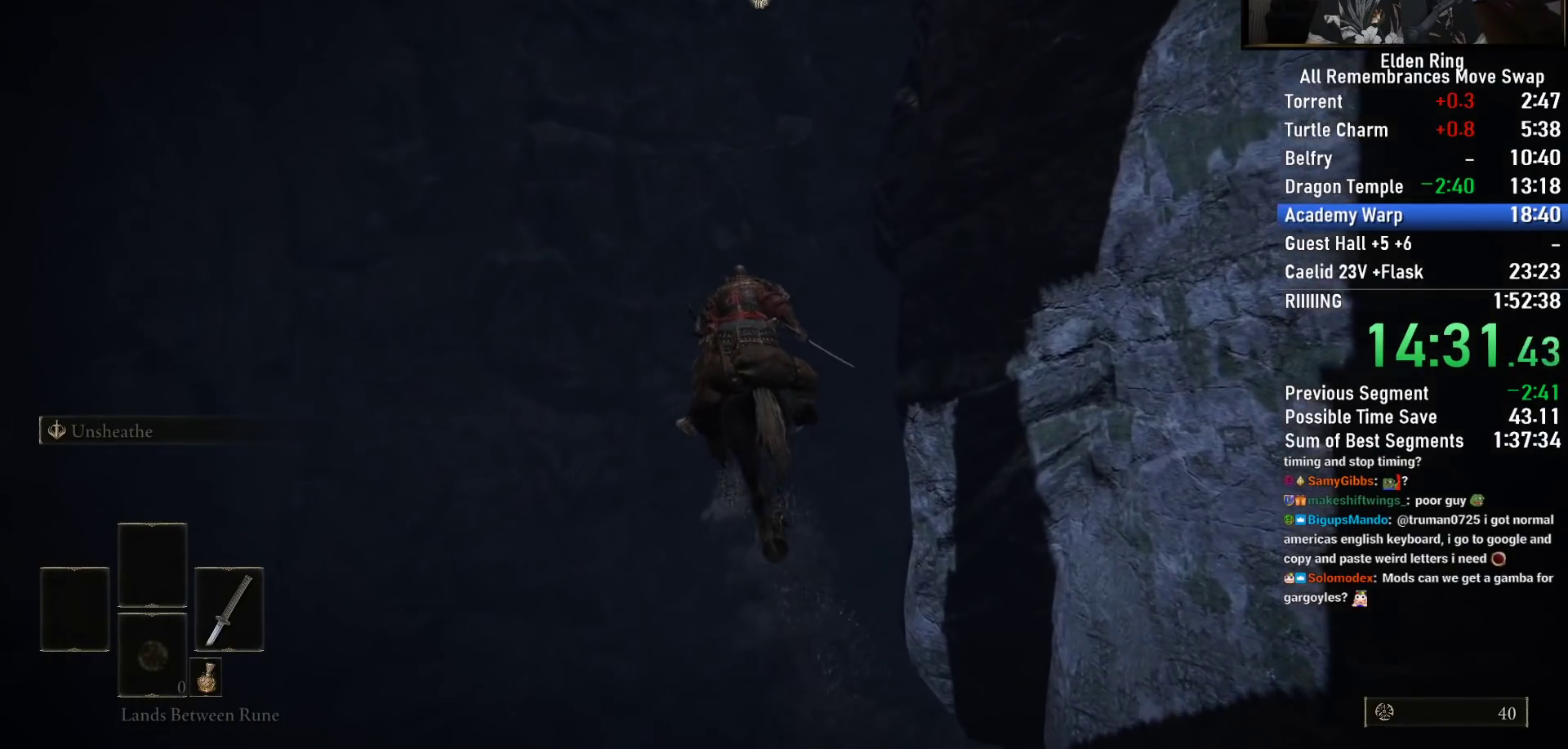
{"buttons": [], "left_stick": "up", "right_stick": "down-right", "events": []}